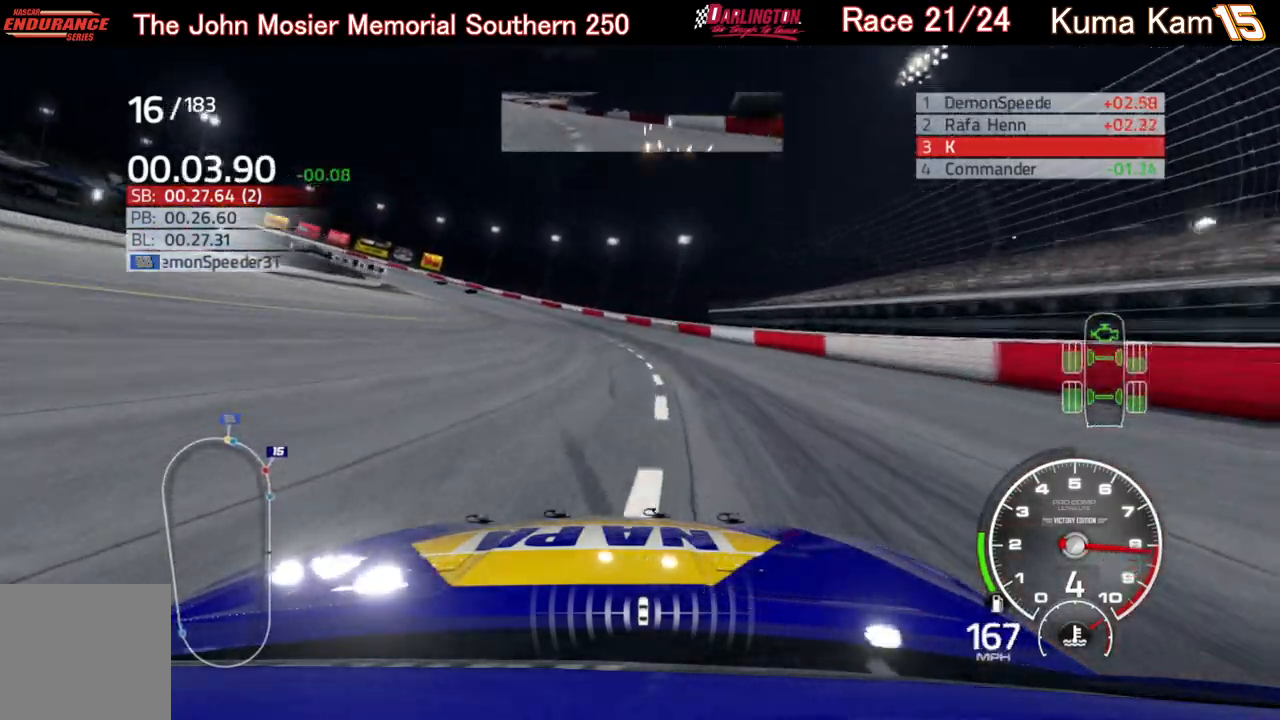
Gameplay with a controller (Xbox layout); each line is a JSON object with the inputs held at the frame after it. "events" lists button and stick changes between this image and that frame as [ms after this image, input, new state], when the widget could be followed in between.
{"buttons": [], "left_stick": "left", "right_stick": "center", "events": [[117, "L2", "up"]]}
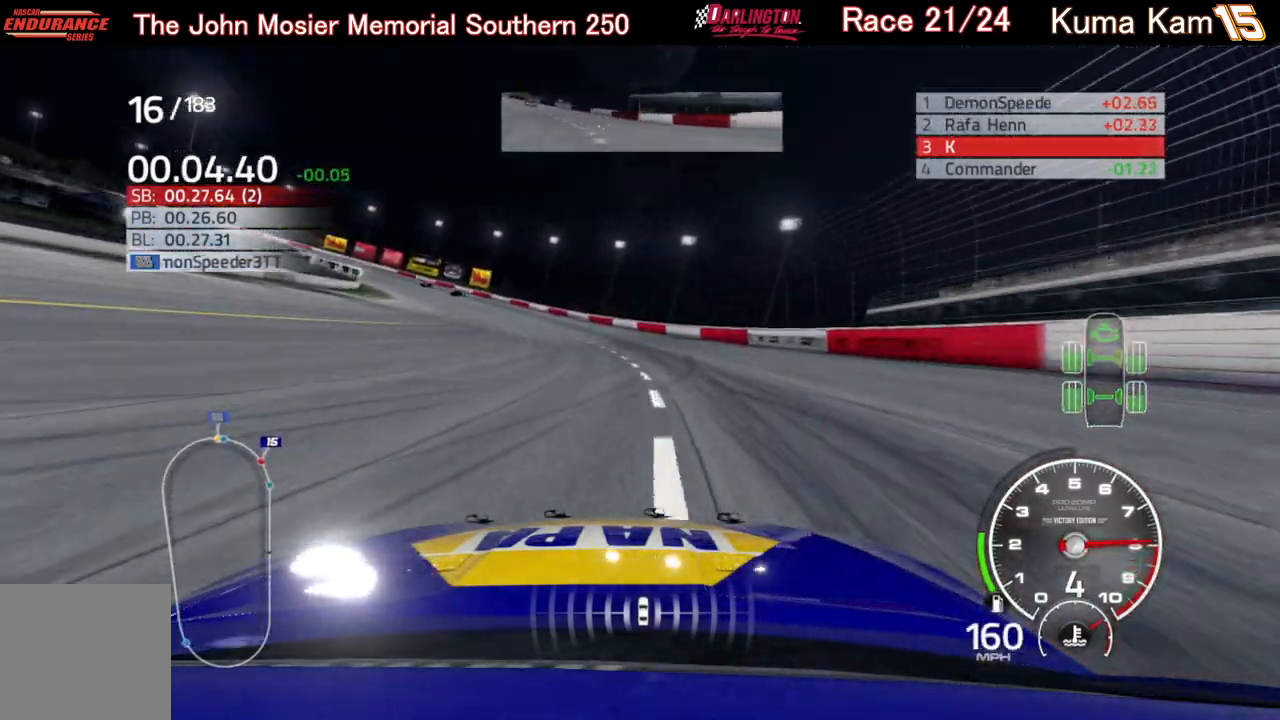
{"buttons": ["R2"], "left_stick": "left", "right_stick": "center", "events": [[233, "R2", "down"]]}
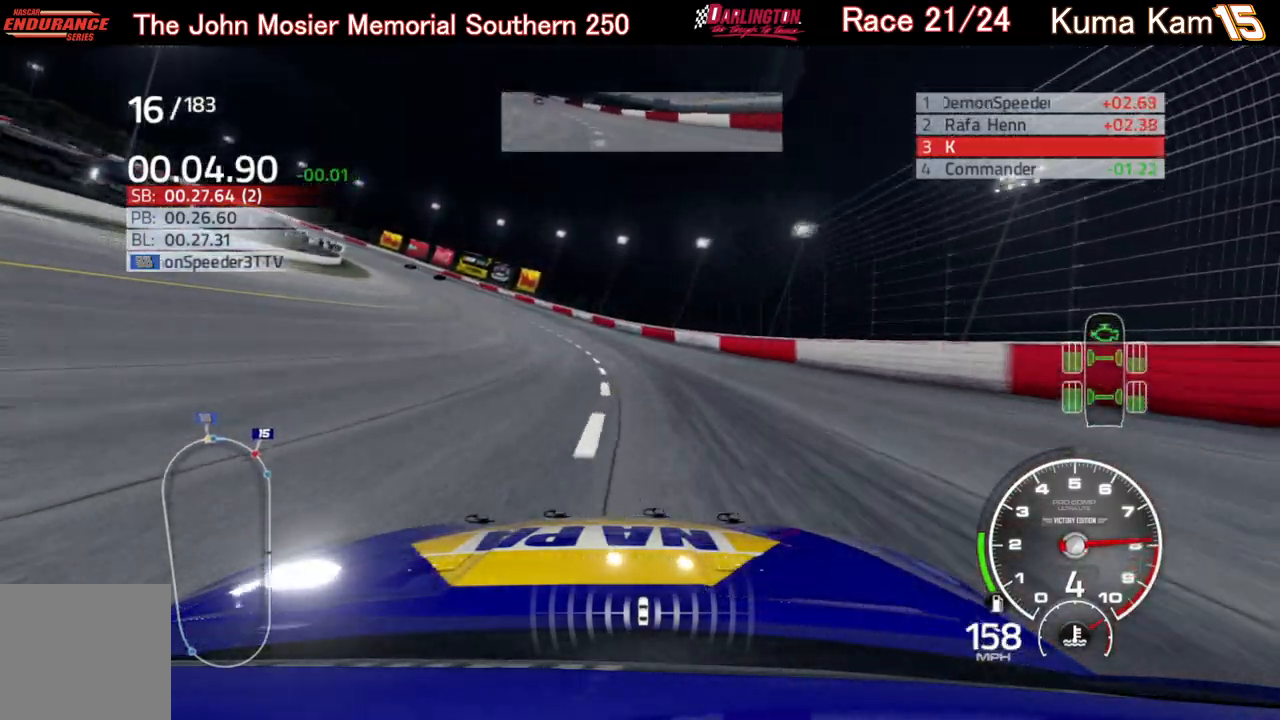
{"buttons": ["R2"], "left_stick": "left", "right_stick": "center", "events": []}
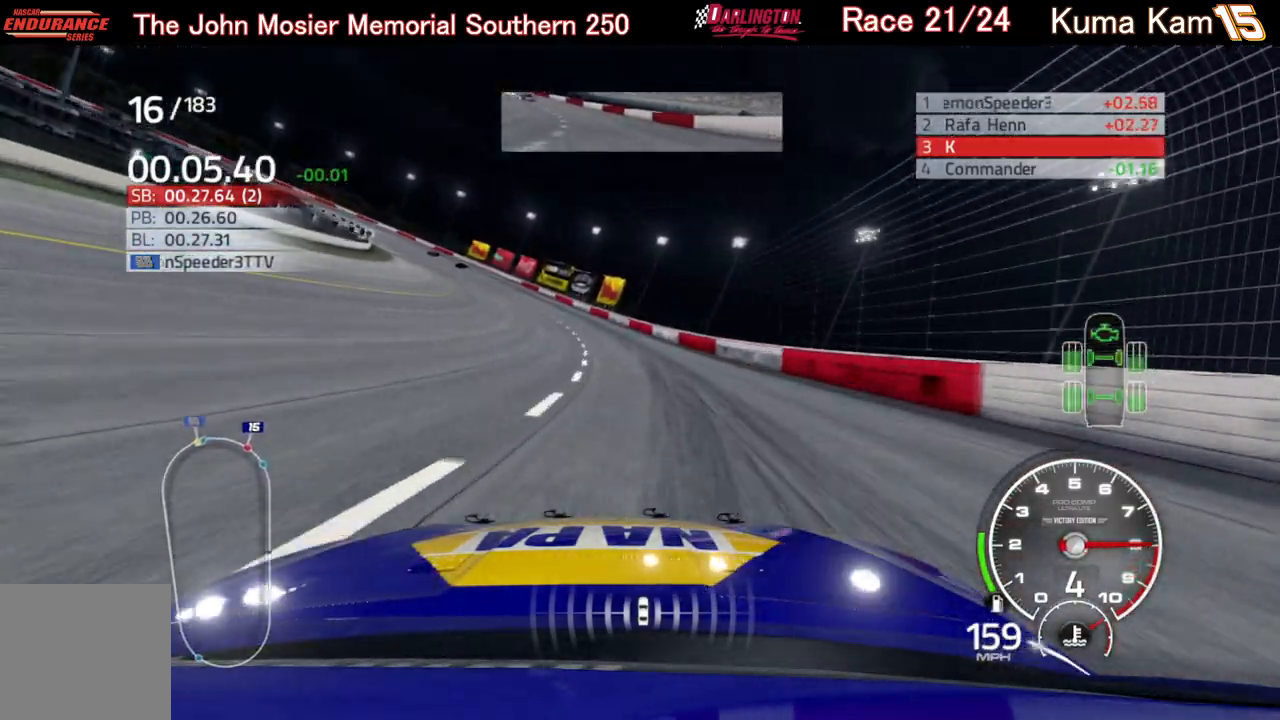
{"buttons": ["R2"], "left_stick": "left", "right_stick": "center", "events": []}
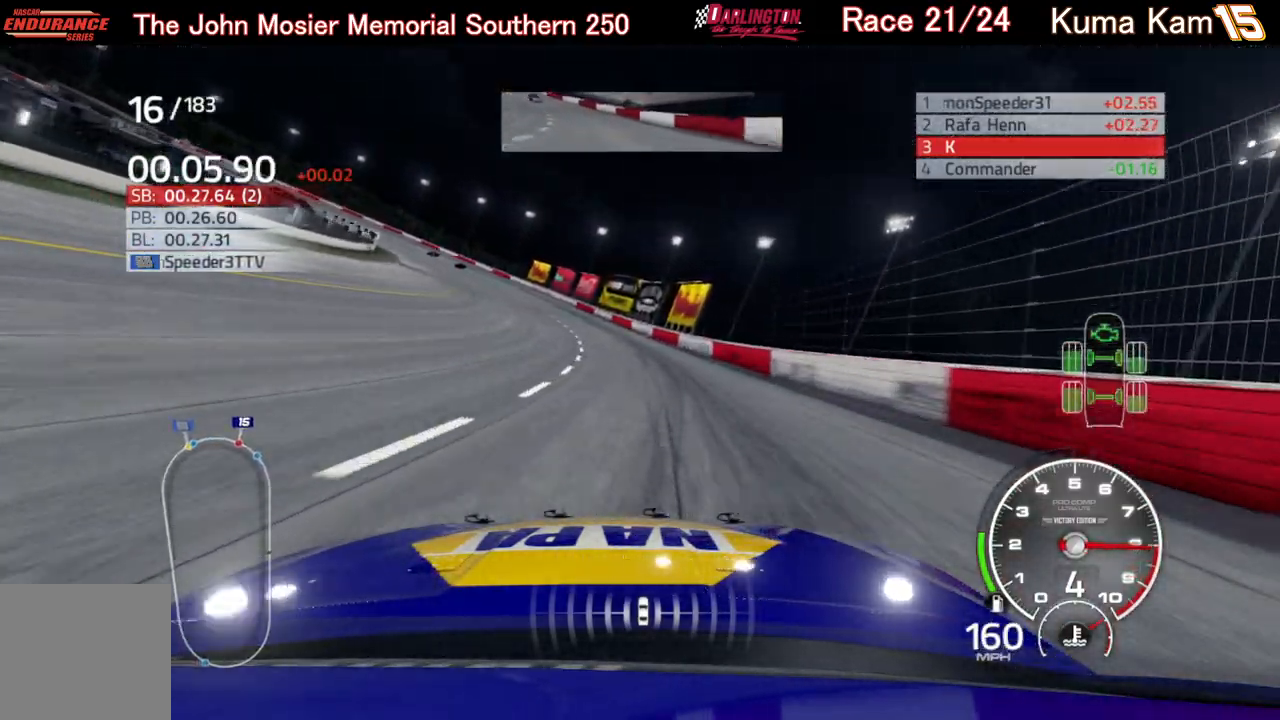
{"buttons": ["R2"], "left_stick": "left", "right_stick": "center", "events": []}
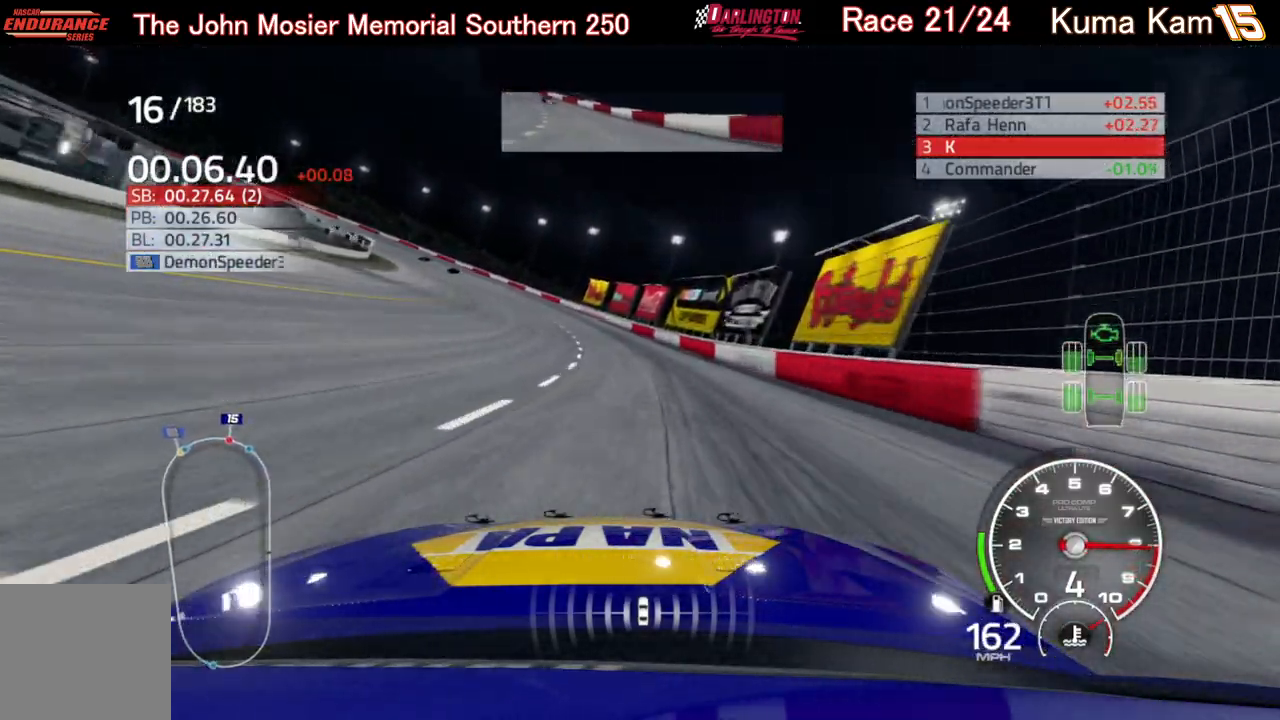
{"buttons": ["R2"], "left_stick": "left", "right_stick": "center", "events": []}
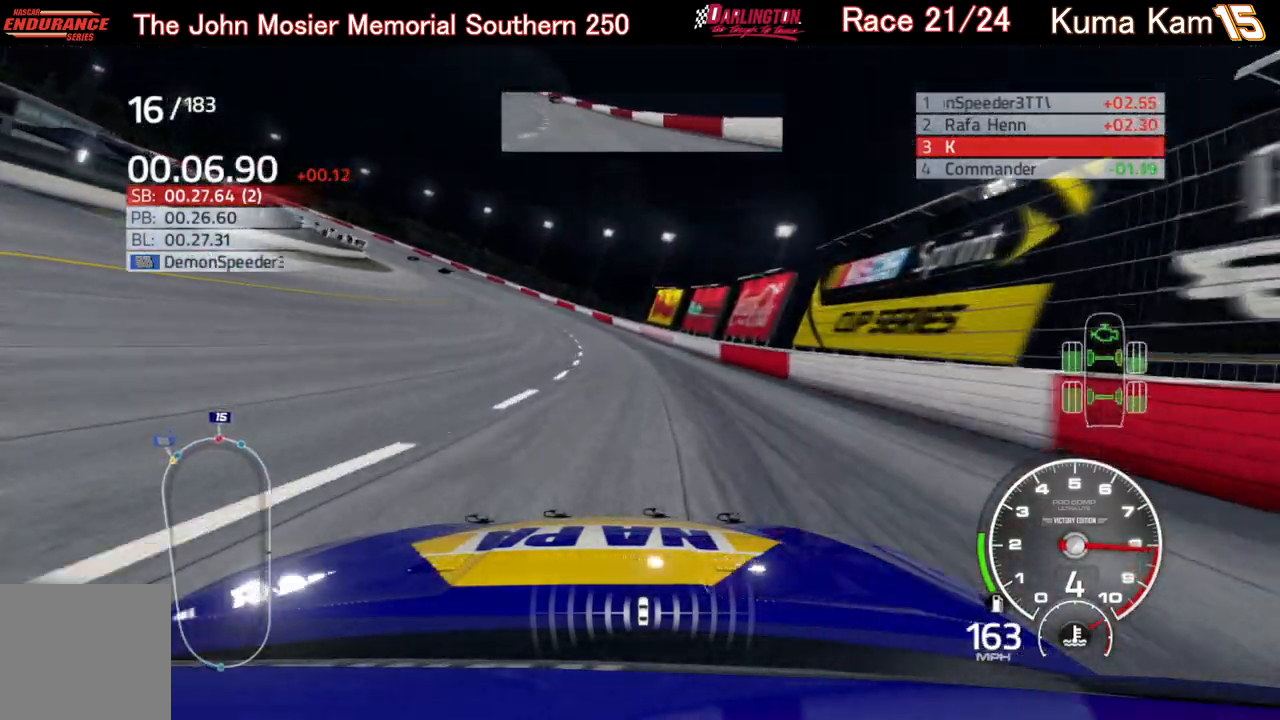
{"buttons": ["R2"], "left_stick": "left", "right_stick": "center", "events": []}
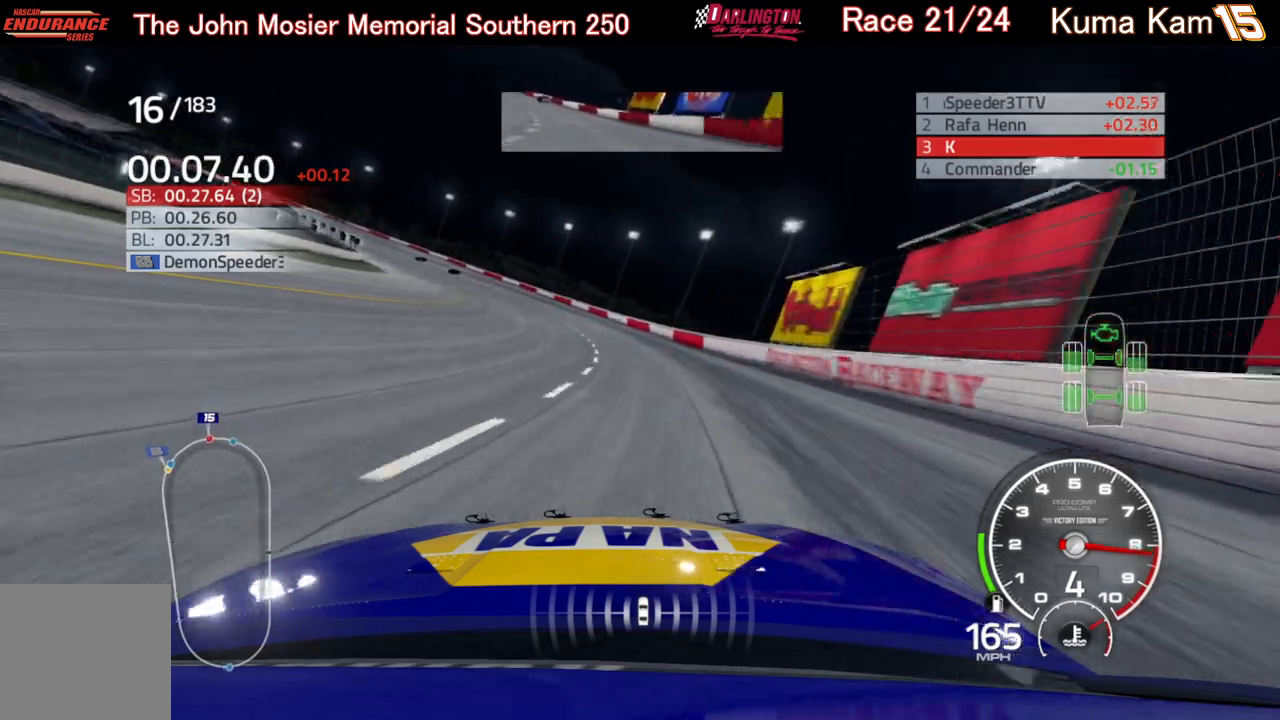
{"buttons": ["R2"], "left_stick": "left", "right_stick": "center", "events": []}
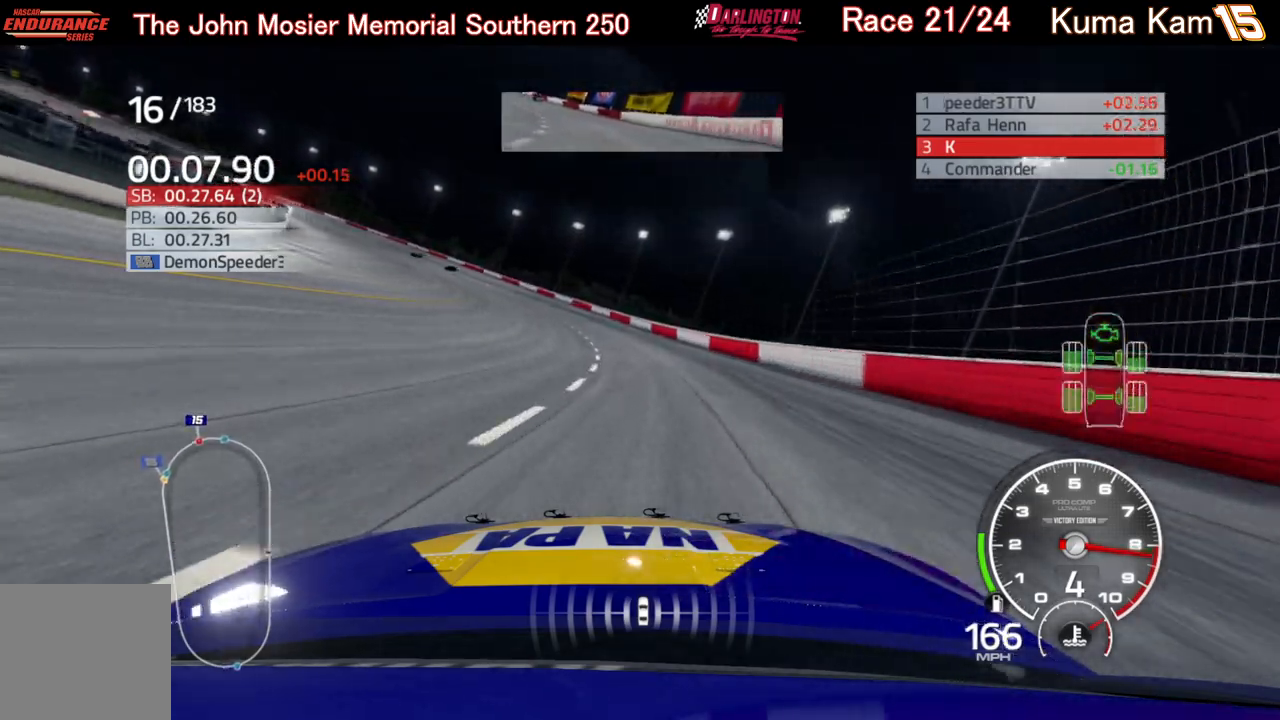
{"buttons": ["R2"], "left_stick": "left", "right_stick": "center", "events": []}
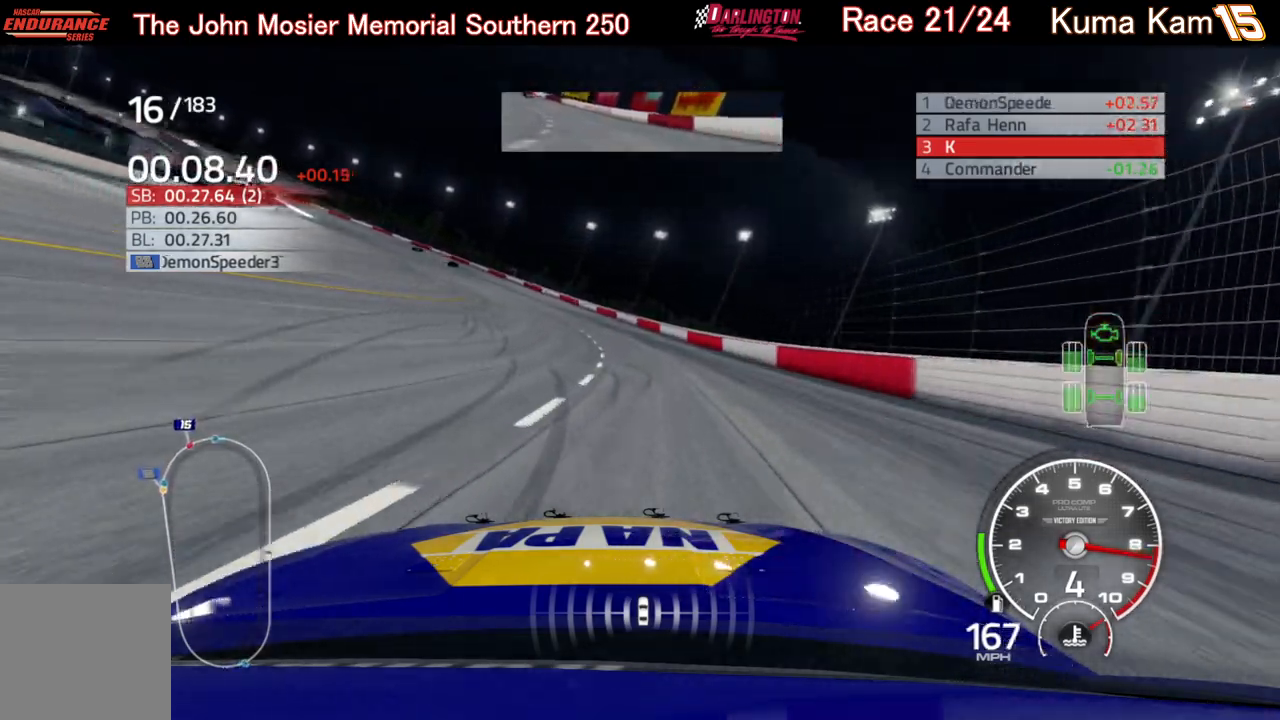
{"buttons": ["R2"], "left_stick": "left", "right_stick": "center", "events": [[283, "left_stick", "center"], [350, "left_stick", "left"]]}
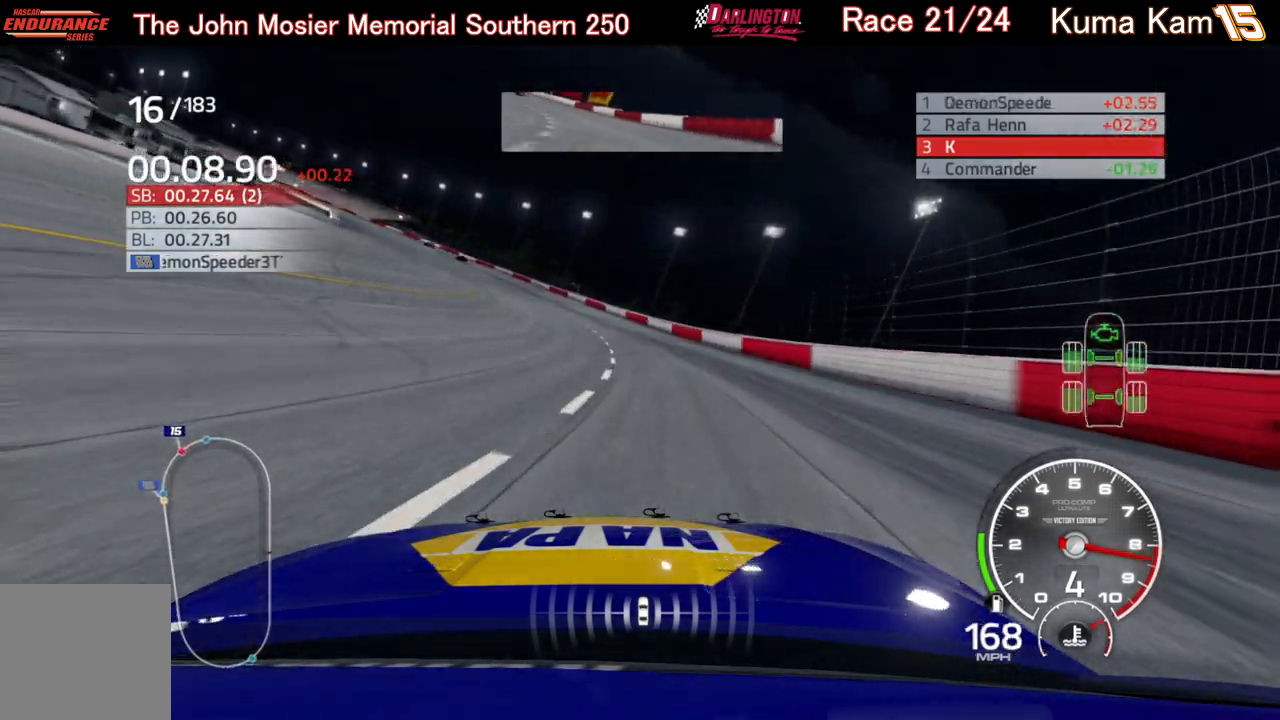
{"buttons": ["R2"], "left_stick": "left", "right_stick": "center", "events": []}
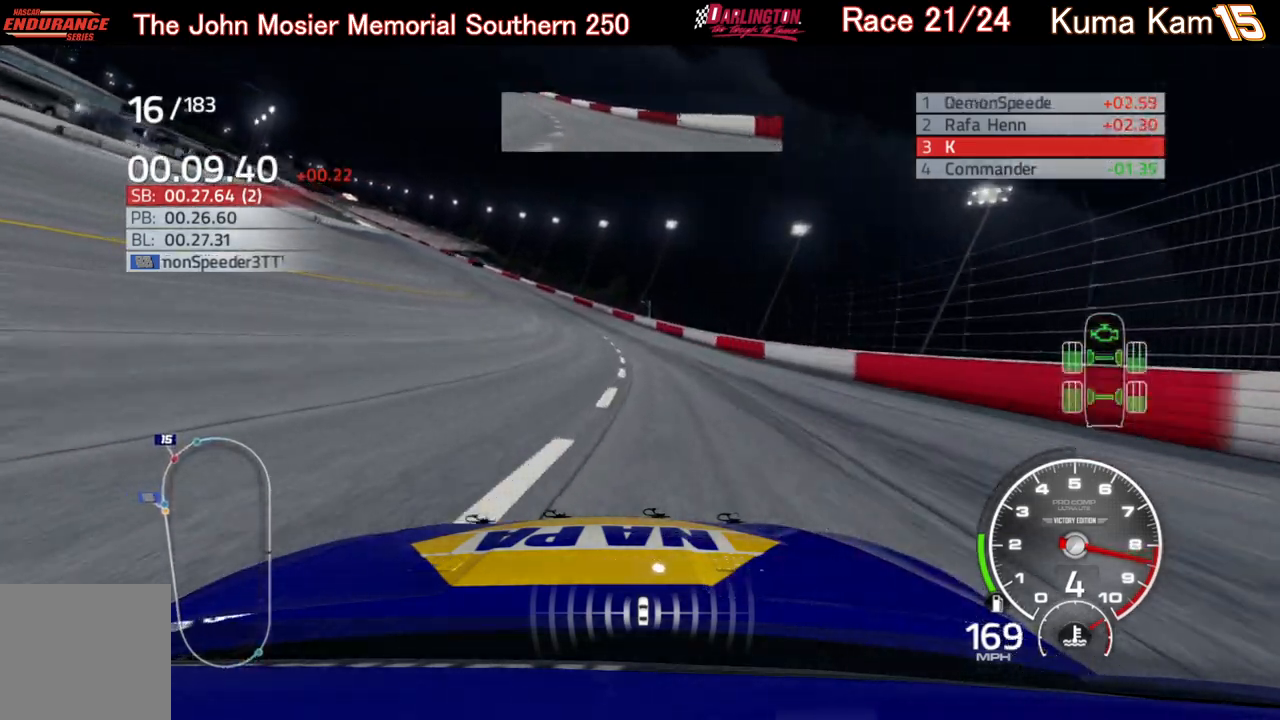
{"buttons": ["R2"], "left_stick": "left", "right_stick": "center", "events": []}
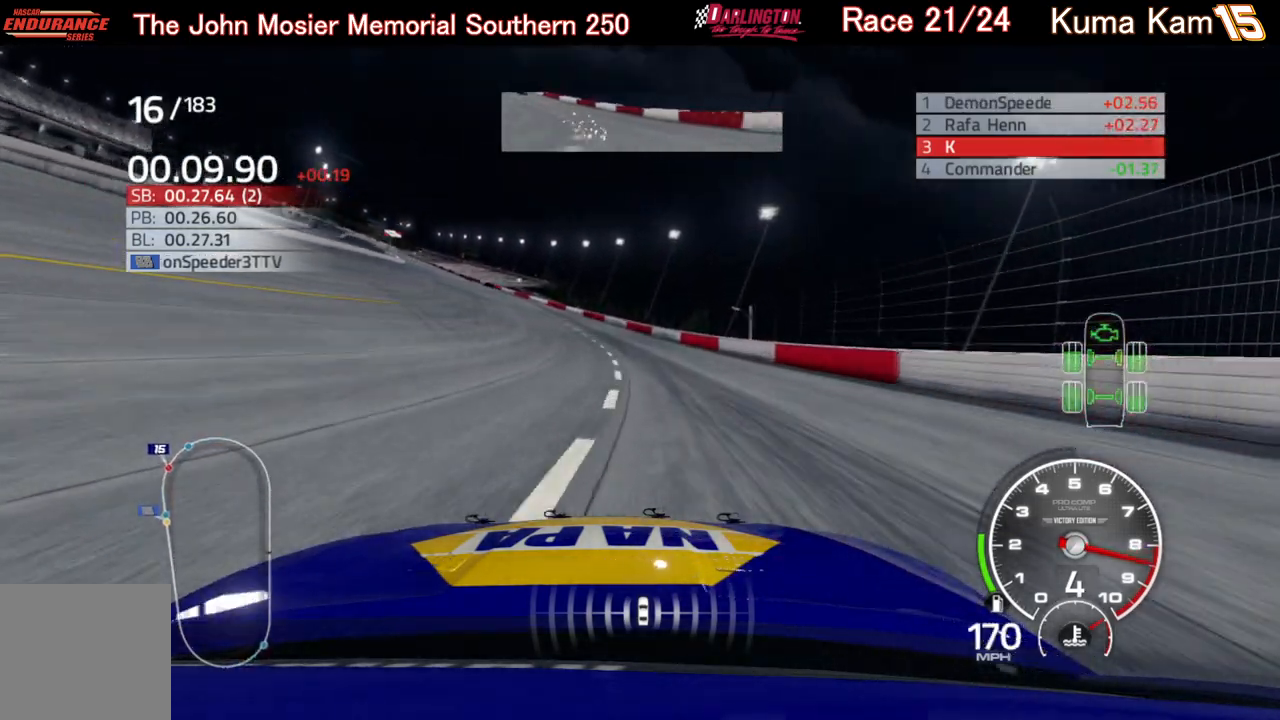
{"buttons": ["R2"], "left_stick": "left", "right_stick": "center", "events": []}
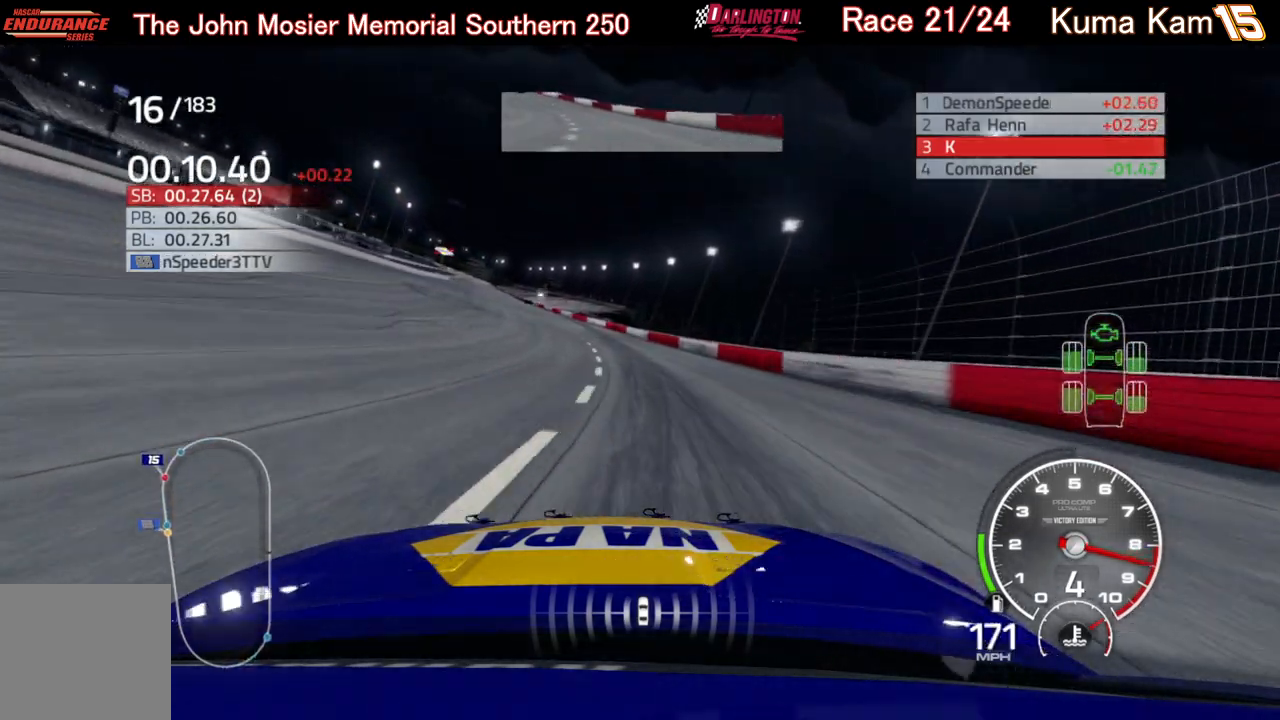
{"buttons": ["R2"], "left_stick": "left", "right_stick": "center", "events": []}
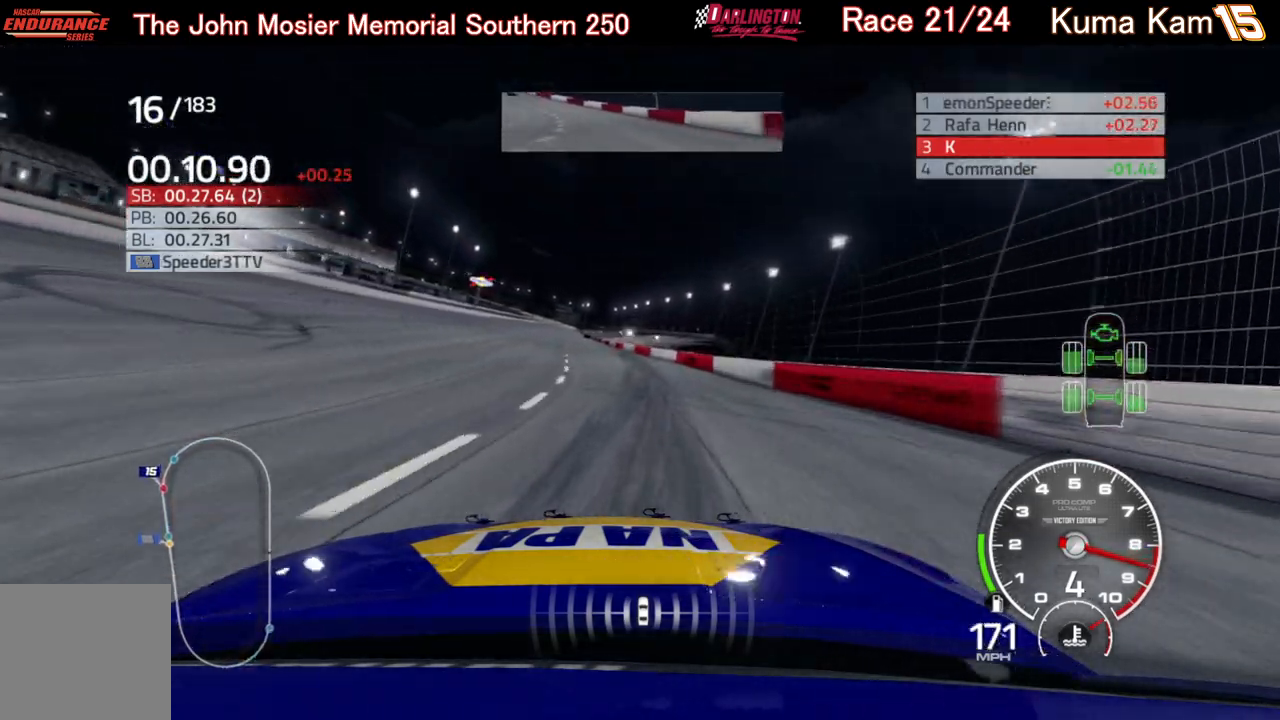
{"buttons": ["R2"], "left_stick": "center", "right_stick": "center", "events": [[417, "left_stick", "center"]]}
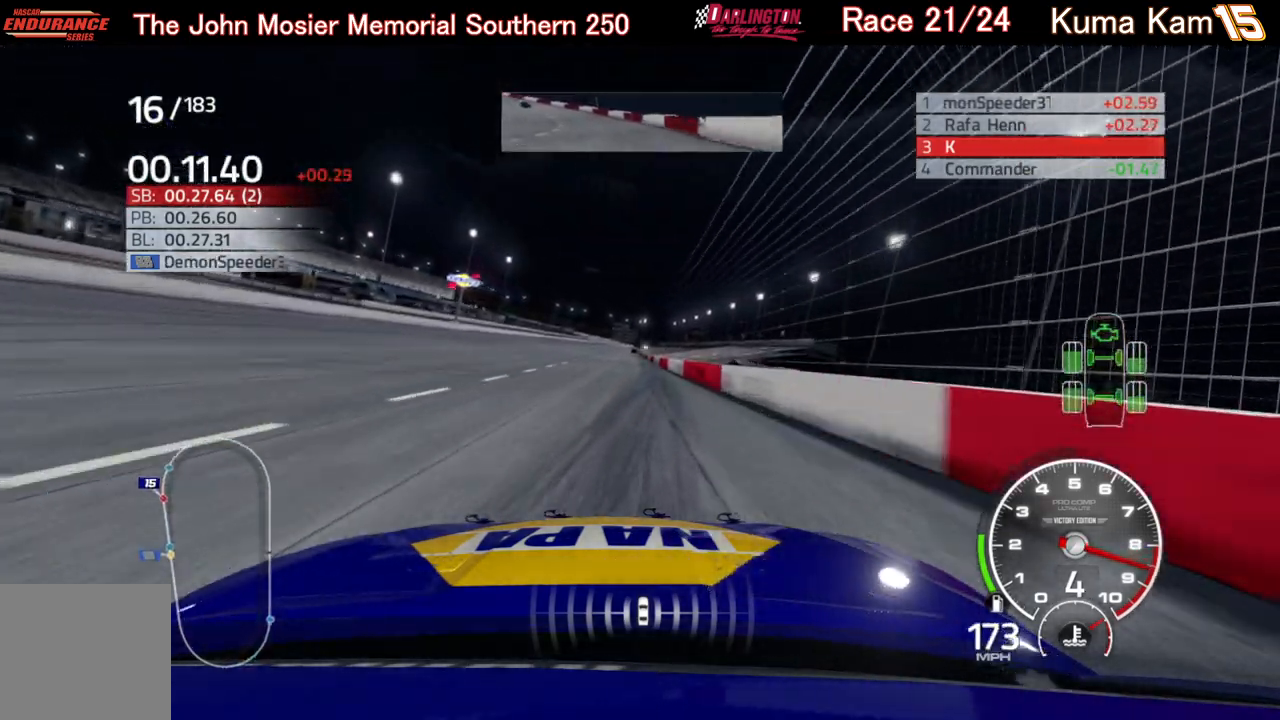
{"buttons": ["R2"], "left_stick": "center", "right_stick": "center", "events": [[283, "left_stick", "right"], [400, "left_stick", "center"]]}
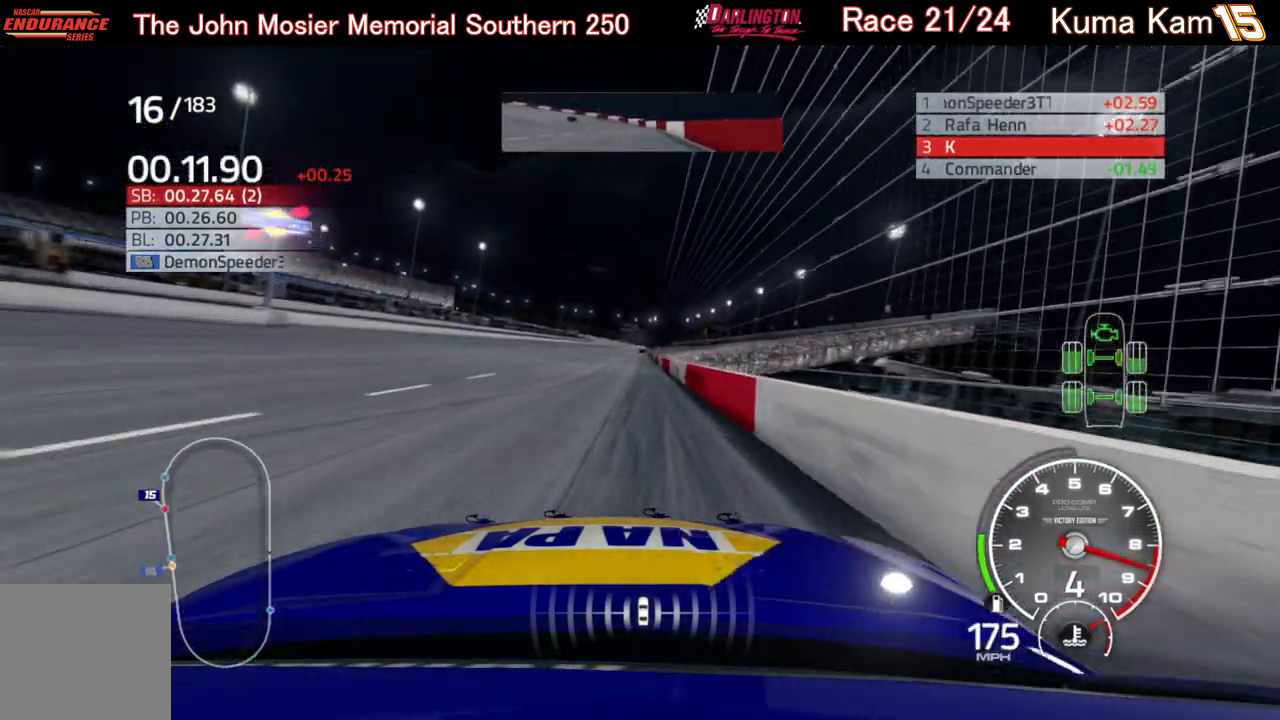
{"buttons": ["R2"], "left_stick": "center", "right_stick": "center", "events": []}
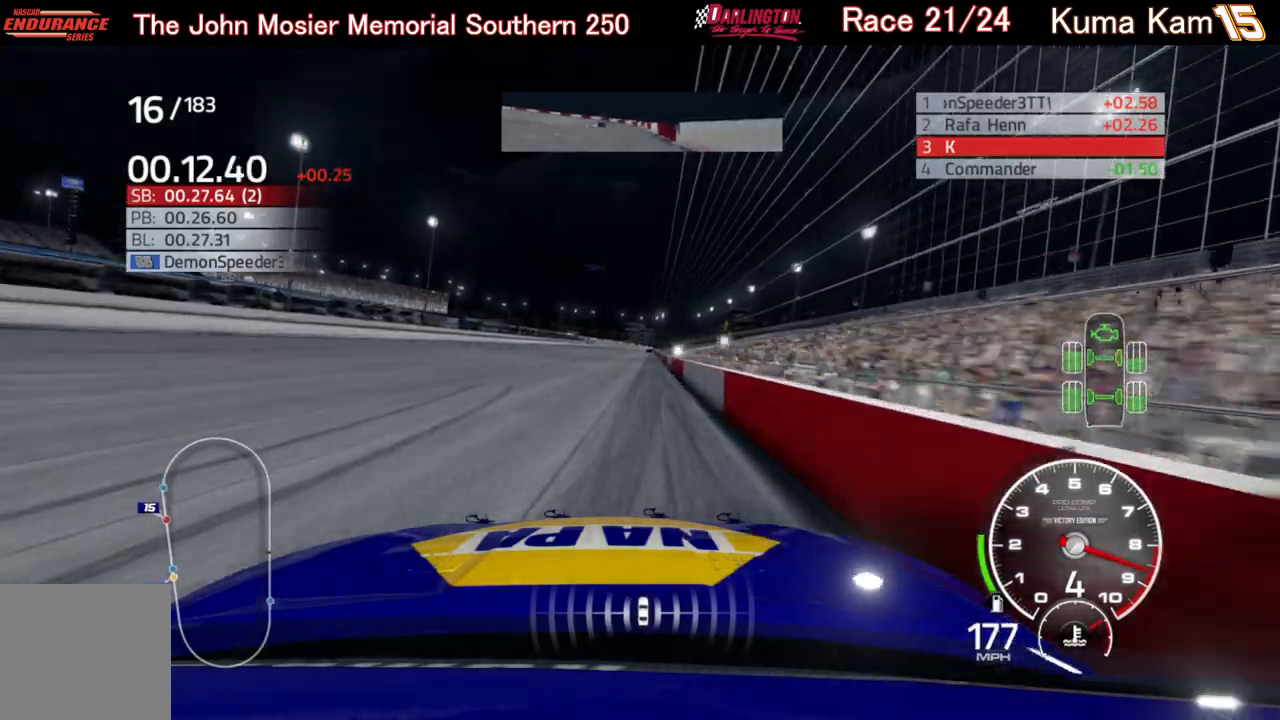
{"buttons": ["R2"], "left_stick": "center", "right_stick": "center", "events": [[17, "left_stick", "right"], [117, "left_stick", "center"], [267, "left_stick", "up-right"], [367, "left_stick", "center"]]}
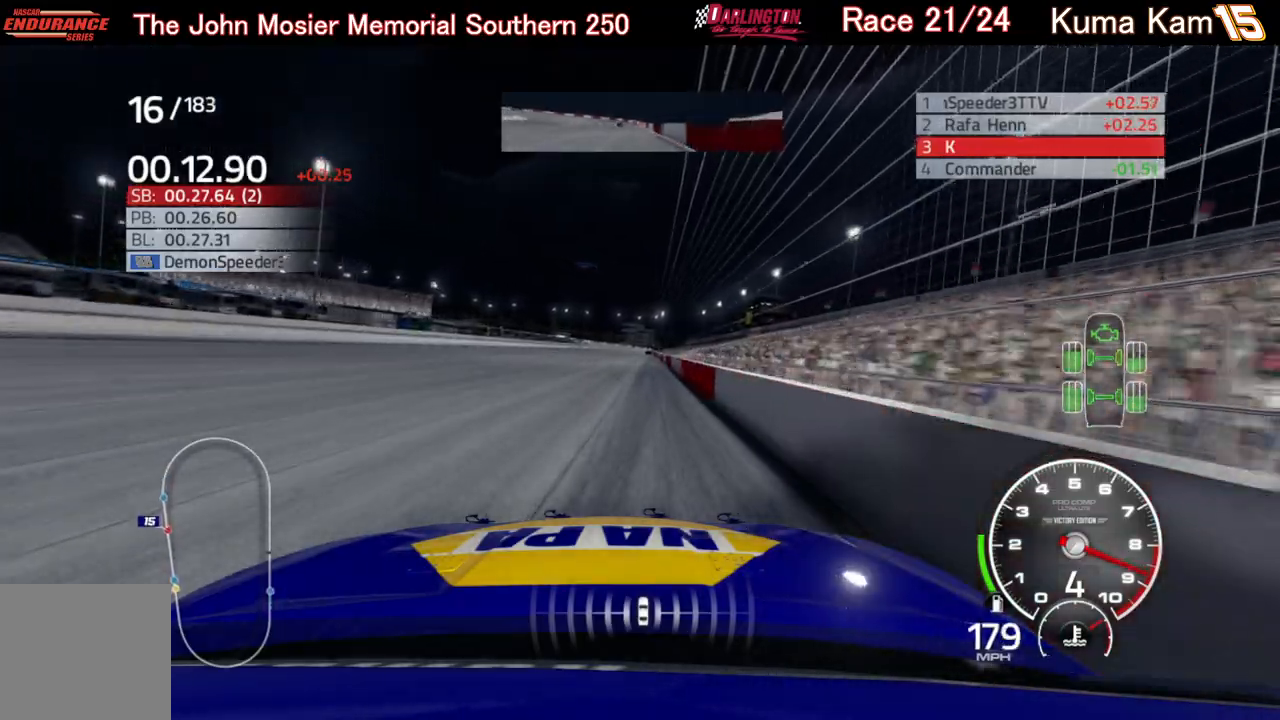
{"buttons": ["R2"], "left_stick": "center", "right_stick": "center", "events": [[17, "left_stick", "up-right"], [117, "left_stick", "center"], [250, "left_stick", "up-right"], [350, "left_stick", "center"]]}
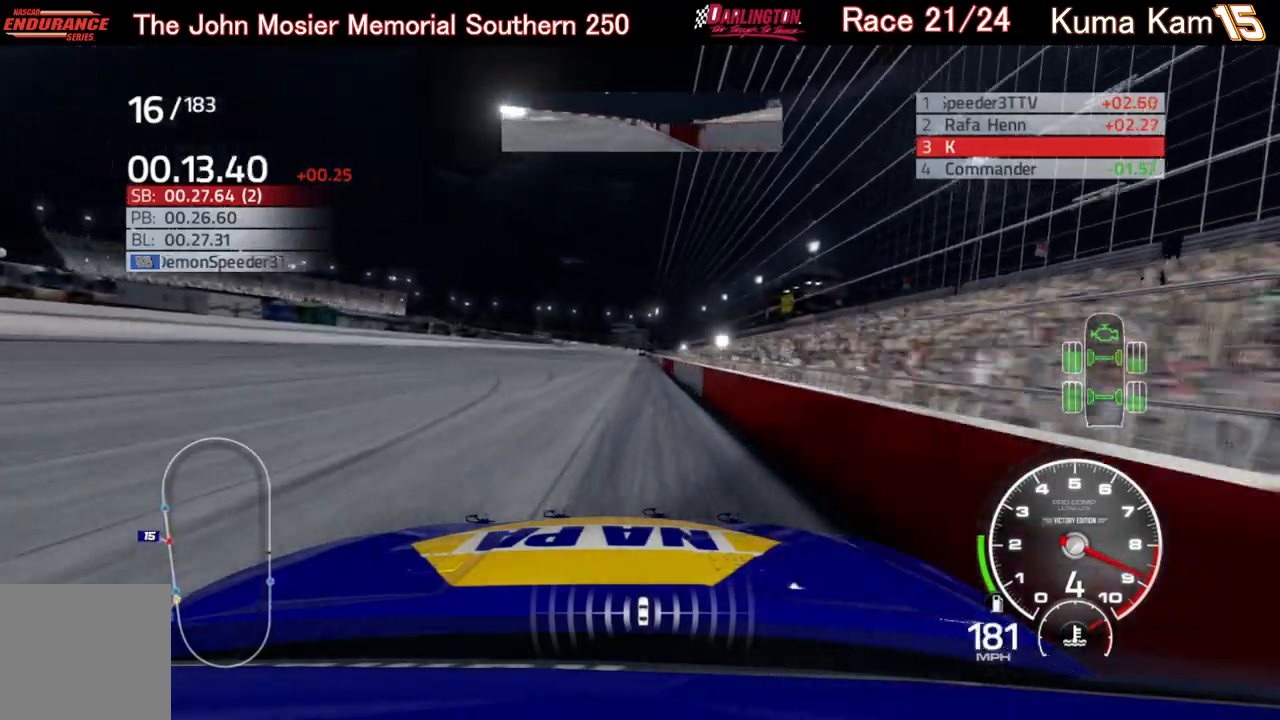
{"buttons": ["R2"], "left_stick": "right", "right_stick": "center", "events": [[217, "left_stick", "right"], [283, "left_stick", "center"], [467, "left_stick", "right"]]}
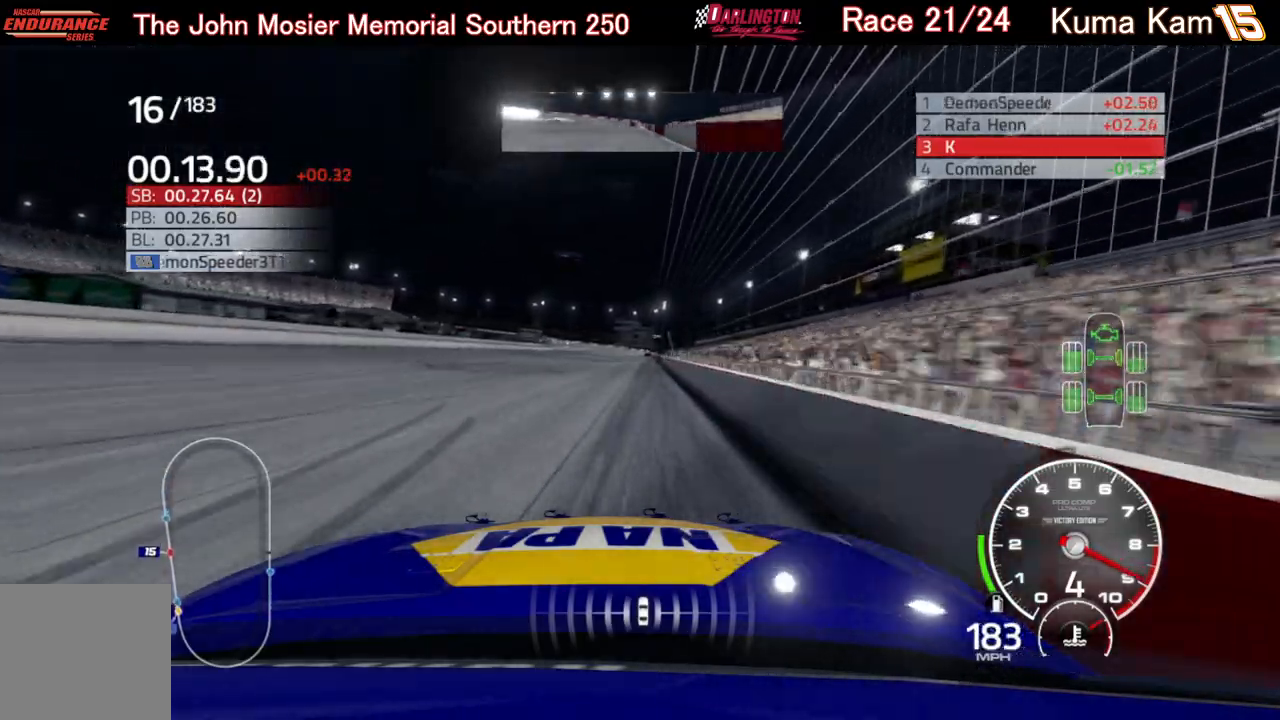
{"buttons": ["R2"], "left_stick": "up-right", "right_stick": "center", "events": [[67, "left_stick", "center"], [383, "left_stick", "up-right"]]}
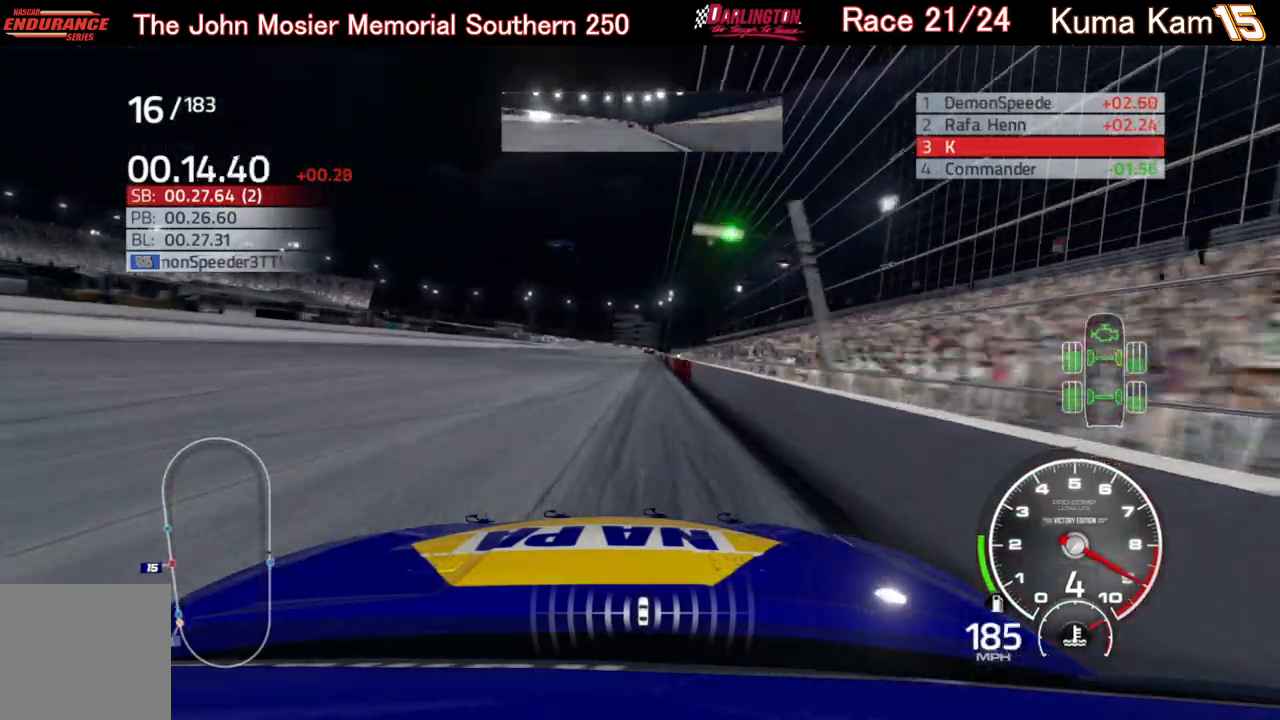
{"buttons": ["R2"], "left_stick": "center", "right_stick": "center", "events": [[17, "left_stick", "center"], [133, "left_stick", "right"], [250, "left_stick", "center"]]}
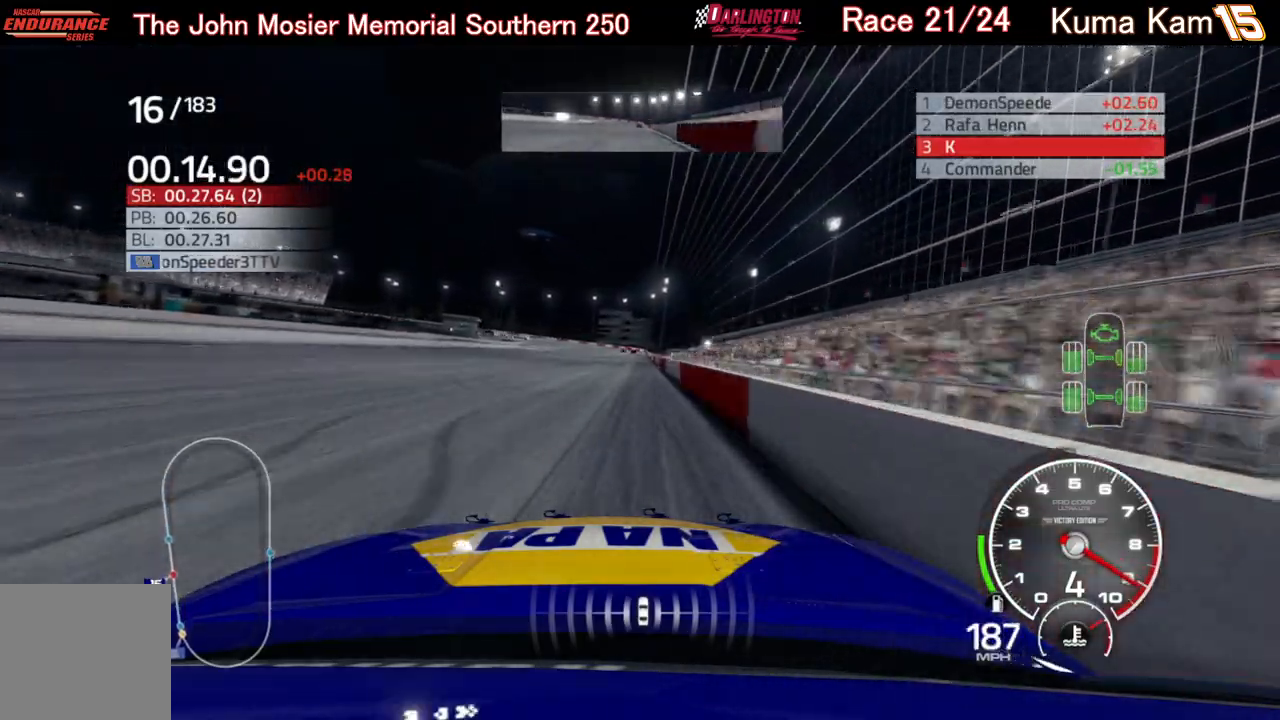
{"buttons": ["R2"], "left_stick": "center", "right_stick": "center", "events": [[383, "left_stick", "up-right"], [500, "left_stick", "center"]]}
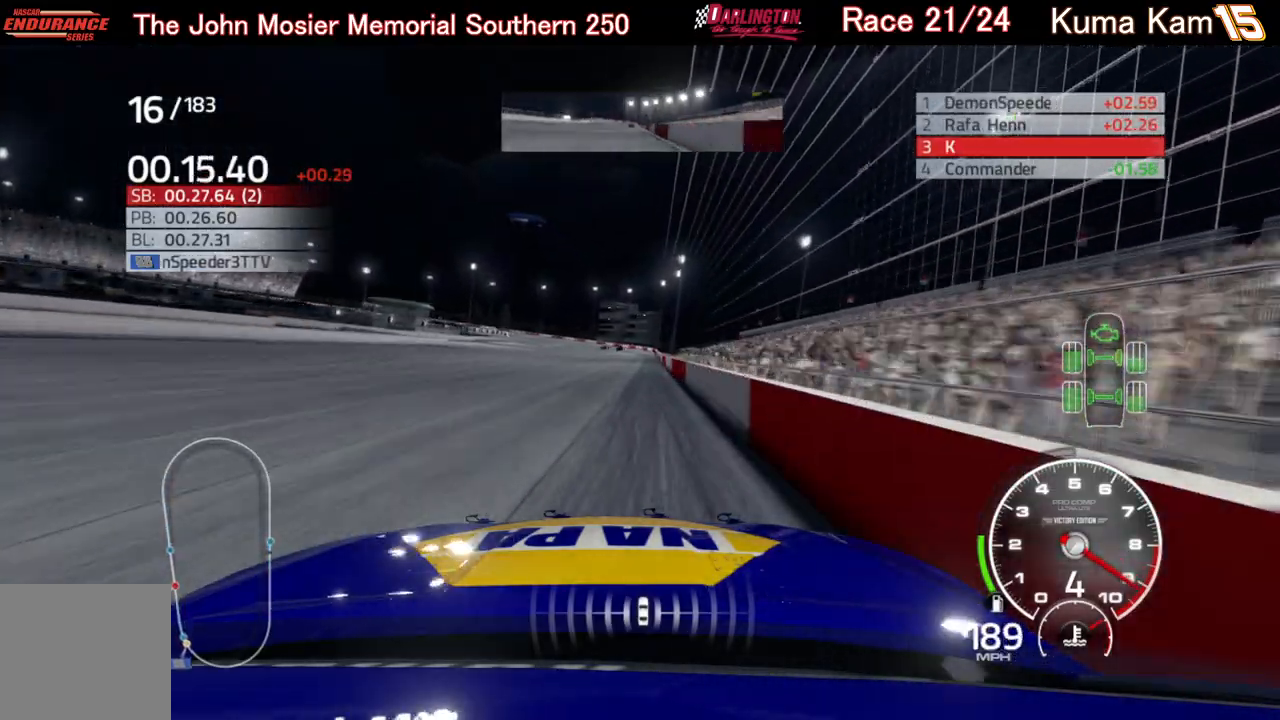
{"buttons": ["R2"], "left_stick": "center", "right_stick": "center", "events": [[267, "left_stick", "up-right"], [367, "left_stick", "center"]]}
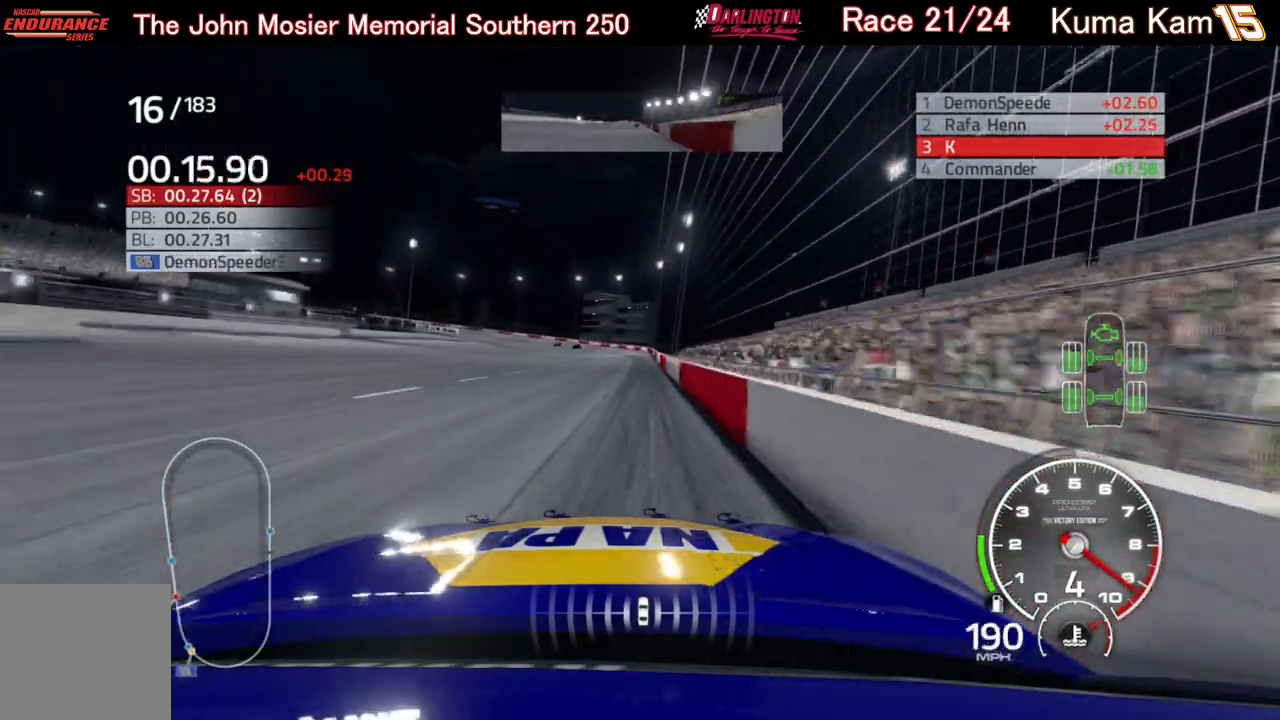
{"buttons": ["R2"], "left_stick": "left", "right_stick": "center", "events": [[150, "left_stick", "right"], [233, "left_stick", "center"], [383, "left_stick", "down-left"], [450, "left_stick", "left"]]}
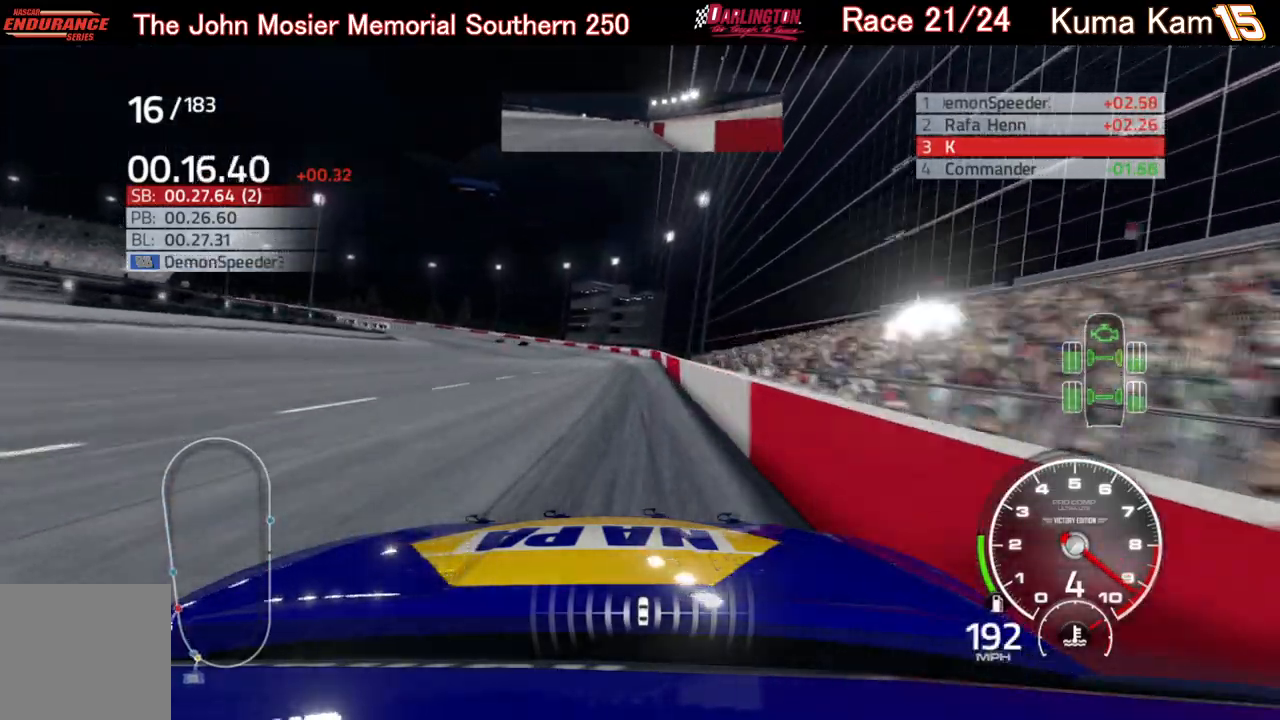
{"buttons": ["L2"], "left_stick": "left", "right_stick": "center", "events": [[350, "L2", "down"], [367, "R2", "up"]]}
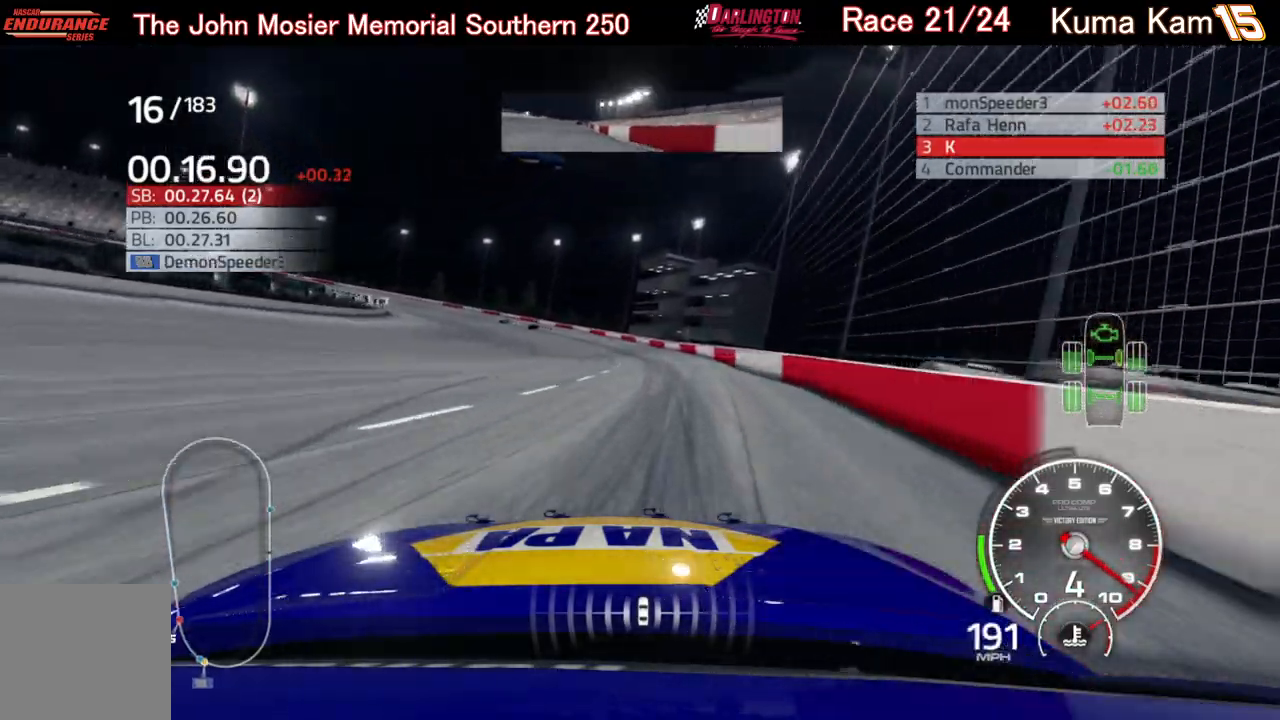
{"buttons": ["L2"], "left_stick": "left", "right_stick": "center", "events": []}
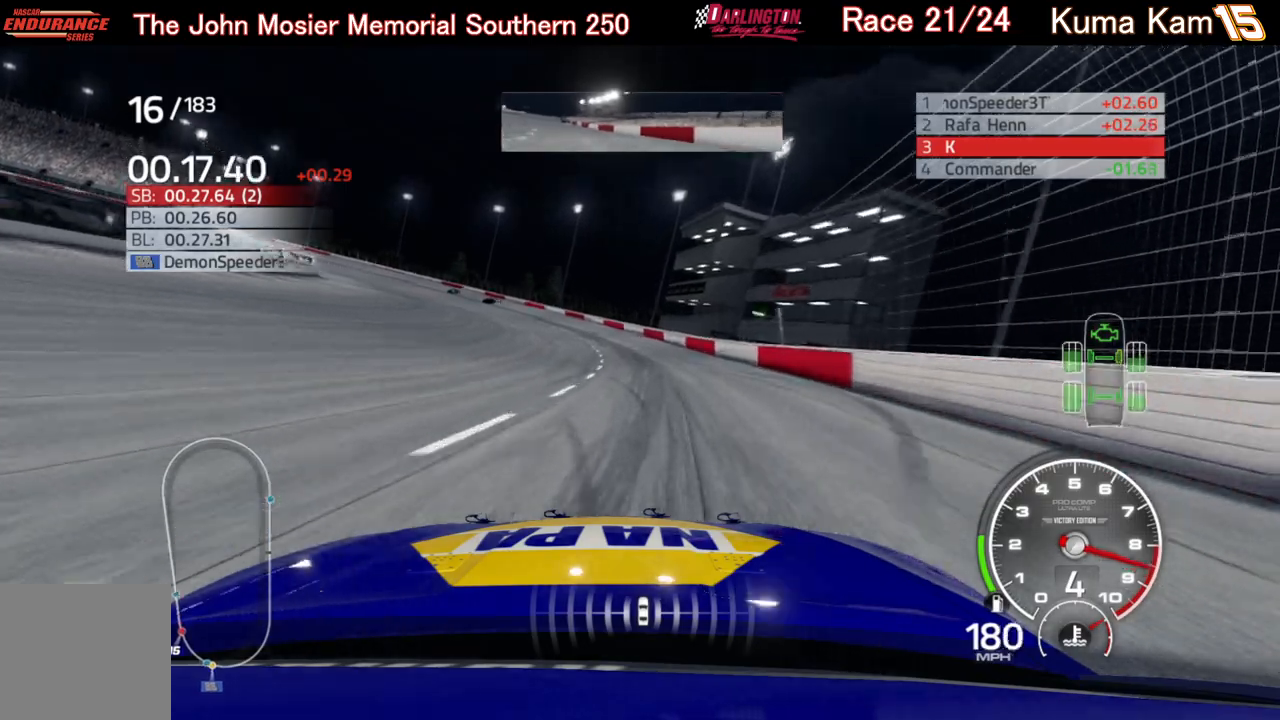
{"buttons": ["L2"], "left_stick": "left", "right_stick": "center", "events": []}
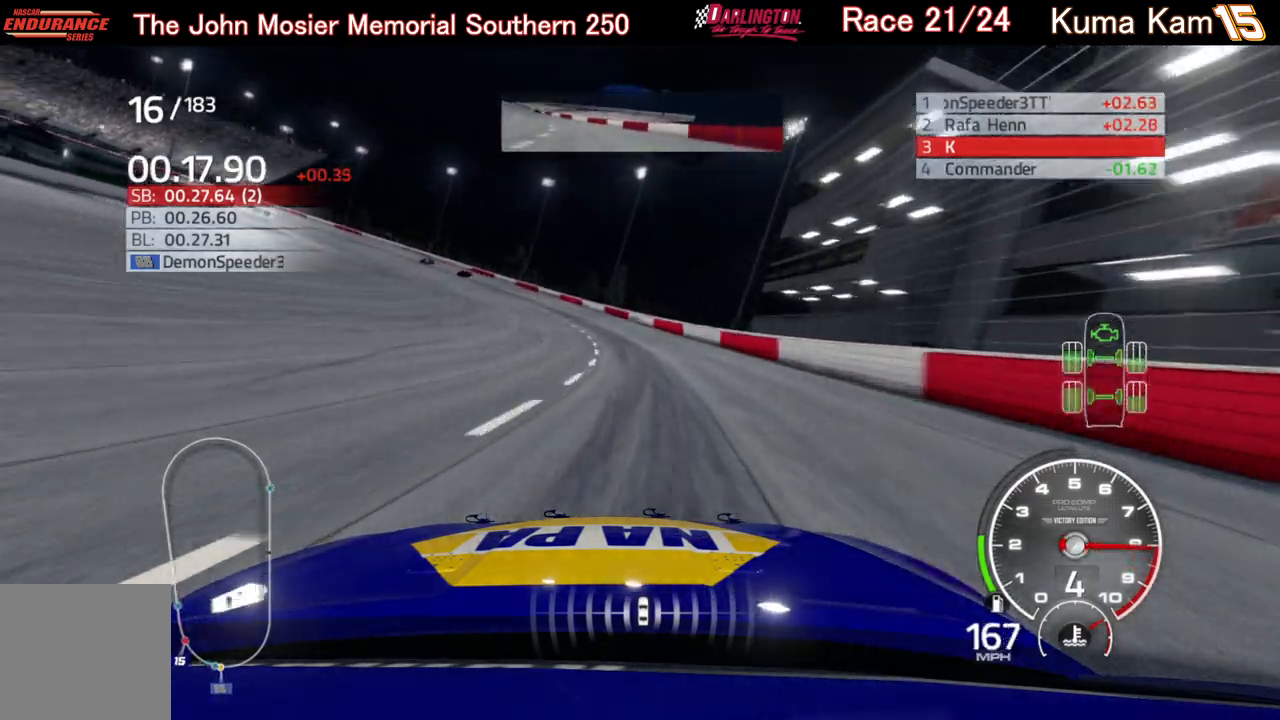
{"buttons": ["L2"], "left_stick": "left", "right_stick": "center", "events": []}
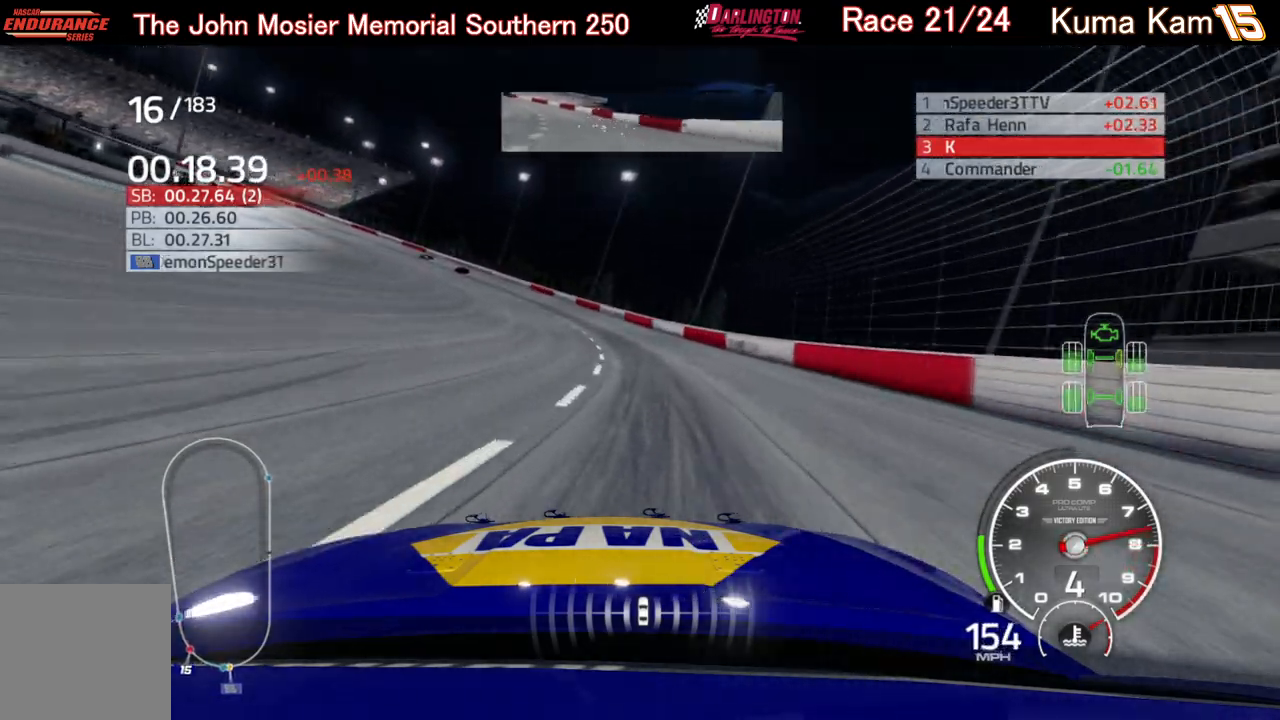
{"buttons": [], "left_stick": "left", "right_stick": "center", "events": [[383, "L2", "up"]]}